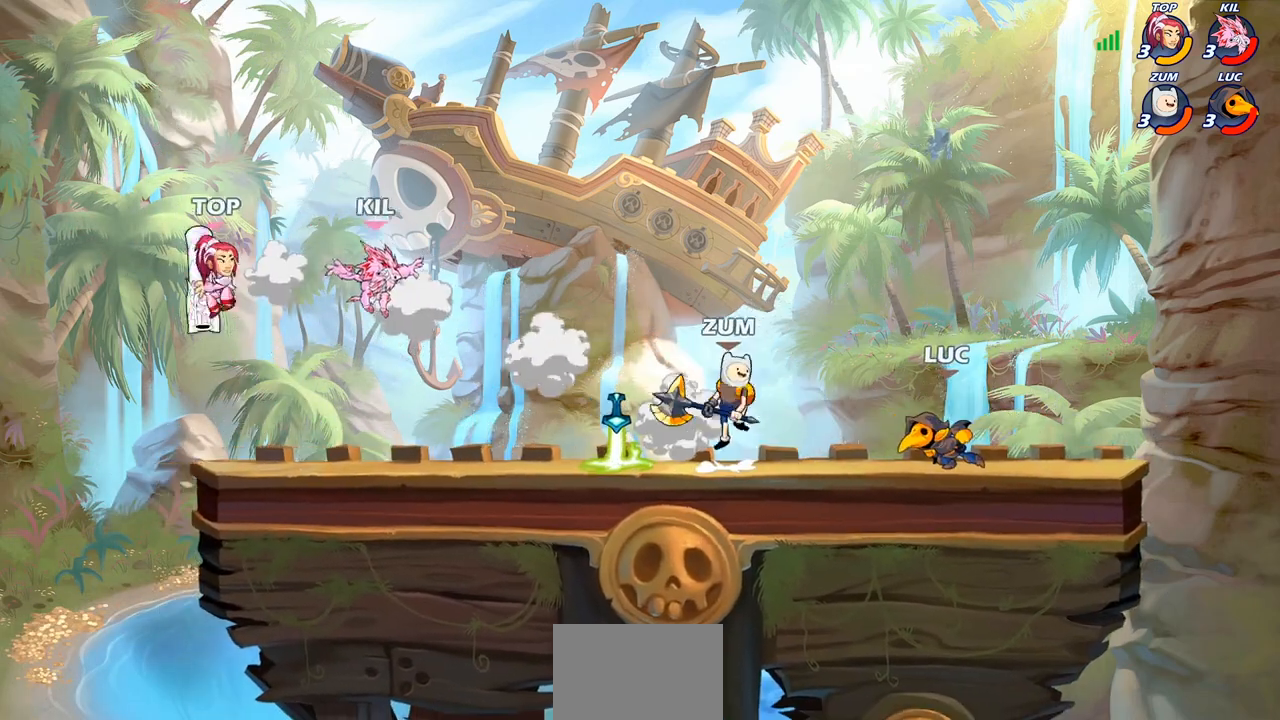
Gameplay with a controller (PlayStation layout); each line is a JSON object with the inputs held at the frame after it. "events" lists button and stick changes between this image and that frame as [ms after this image, input, new state], when the widget could be followed in between.
{"buttons": ["CROSS"], "left_stick": "up", "right_stick": "center", "events": [[33, "left_stick", "center"], [67, "R2", "up"], [183, "left_stick", "up-left"], [417, "CROSS", "down"], [417, "R1", "down"], [433, "left_stick", "up"], [500, "R1", "up"]]}
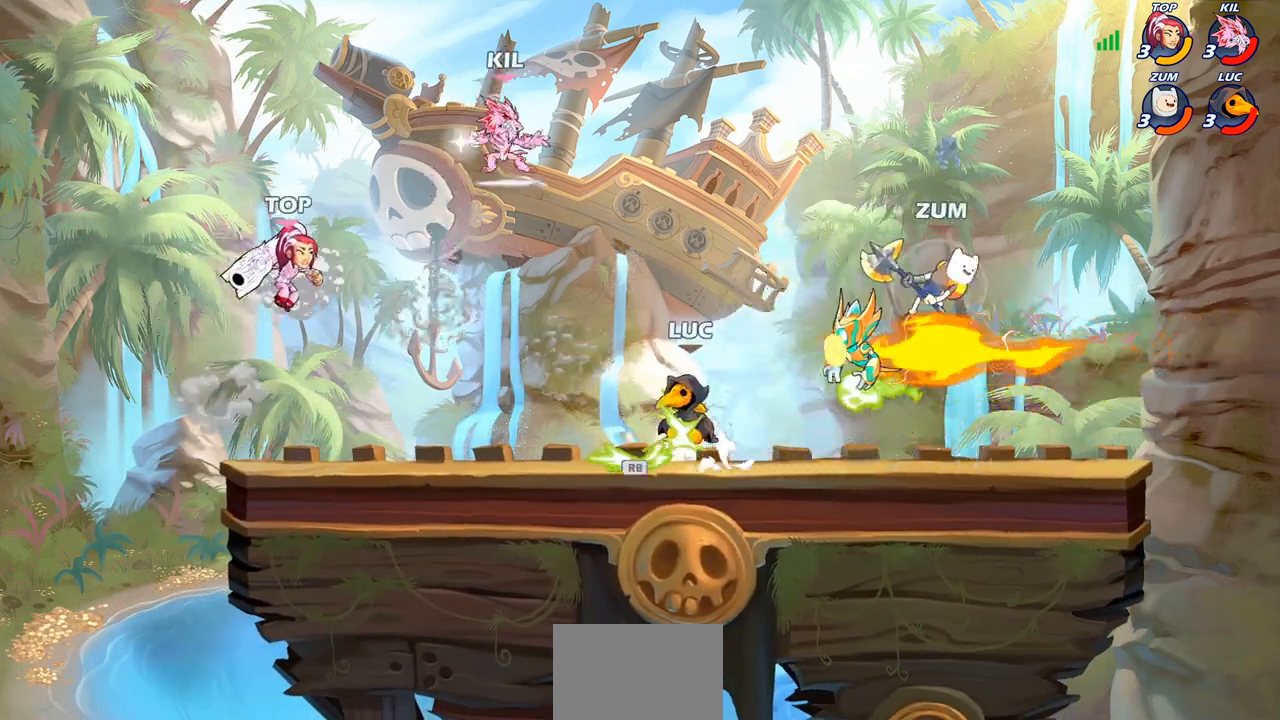
{"buttons": [], "left_stick": "up-right", "right_stick": "center", "events": [[17, "CROSS", "up"], [67, "R2", "down"], [100, "left_stick", "up-left"], [233, "R2", "up"], [267, "CROSS", "down"], [383, "left_stick", "up-right"], [417, "CROSS", "up"]]}
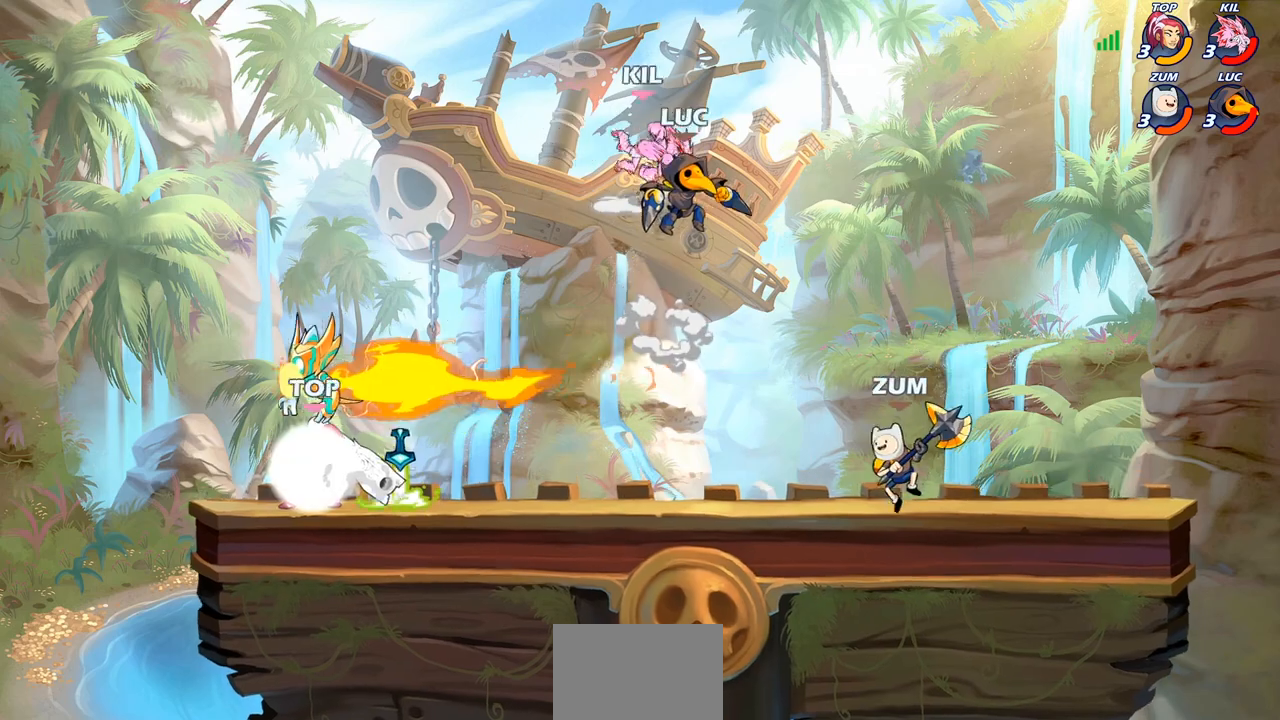
{"buttons": [], "left_stick": "center", "right_stick": "center", "events": [[117, "CIRCLE", "down"], [167, "left_stick", "center"], [217, "CIRCLE", "up"]]}
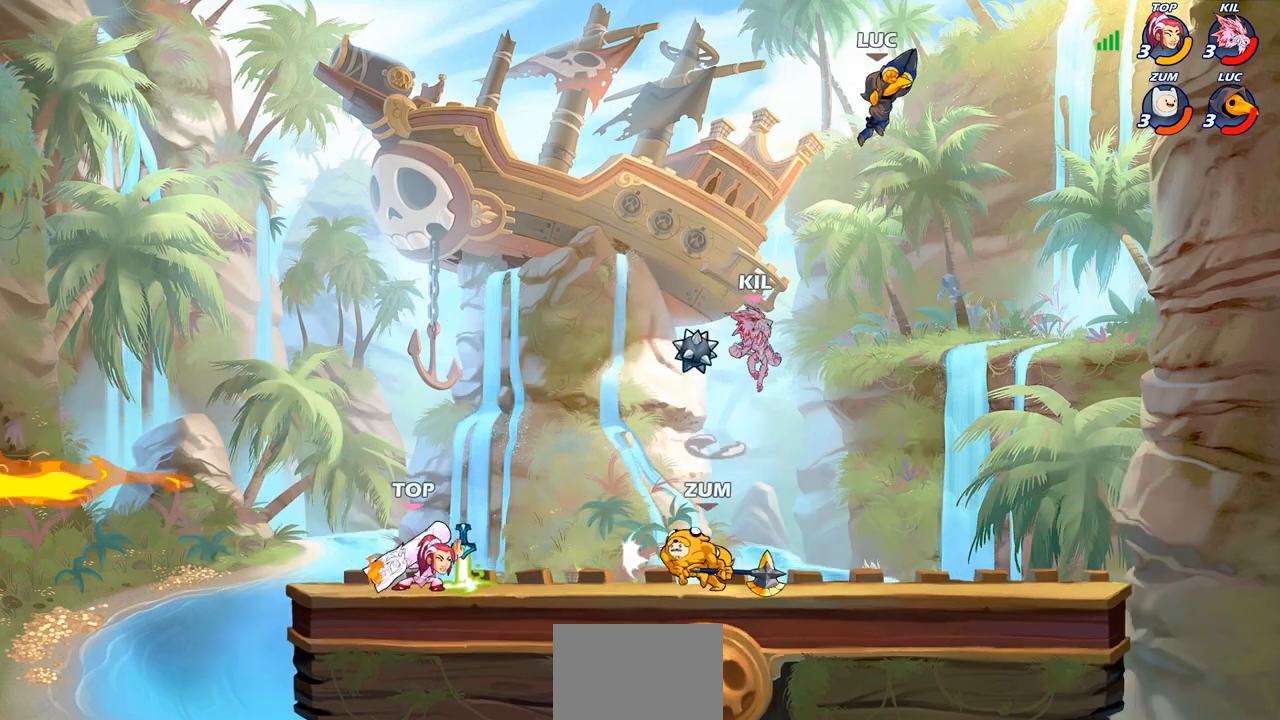
{"buttons": ["R1"], "left_stick": "down-left", "right_stick": "center", "events": [[33, "left_stick", "left"], [333, "left_stick", "down-left"], [500, "R1", "down"]]}
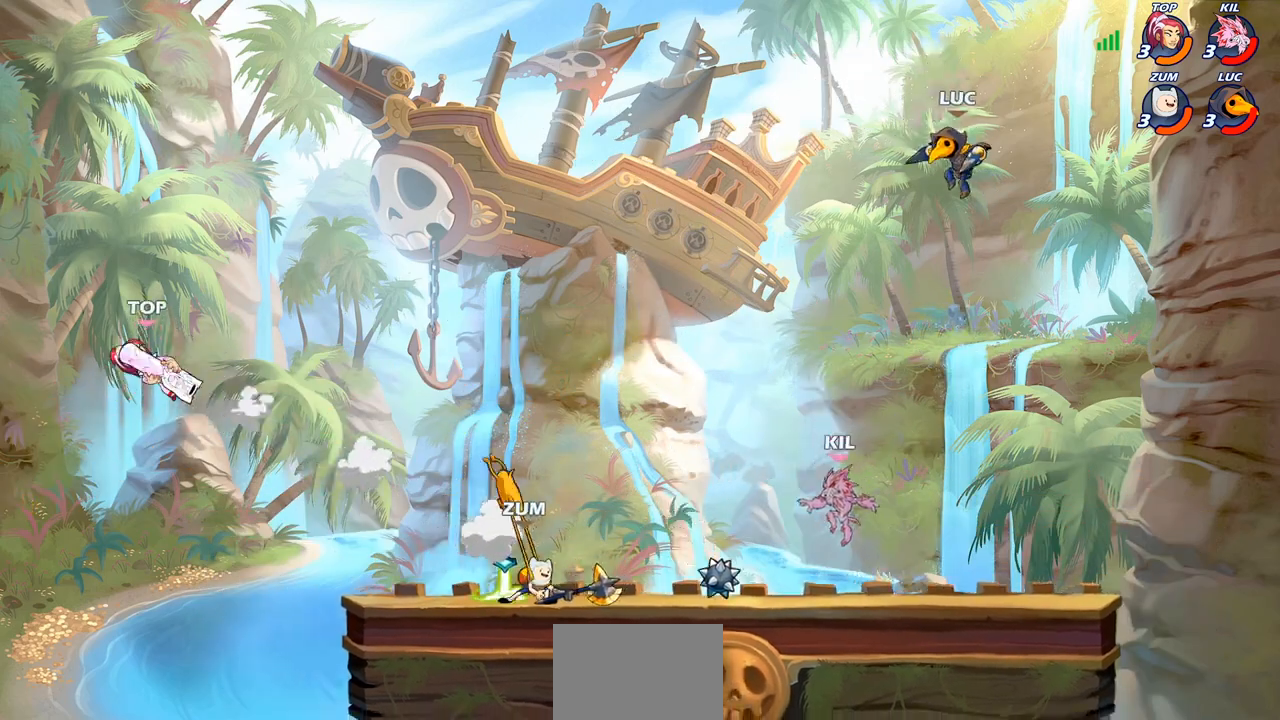
{"buttons": [], "left_stick": "left", "right_stick": "center", "events": [[67, "R1", "up"], [150, "left_stick", "center"], [417, "left_stick", "left"]]}
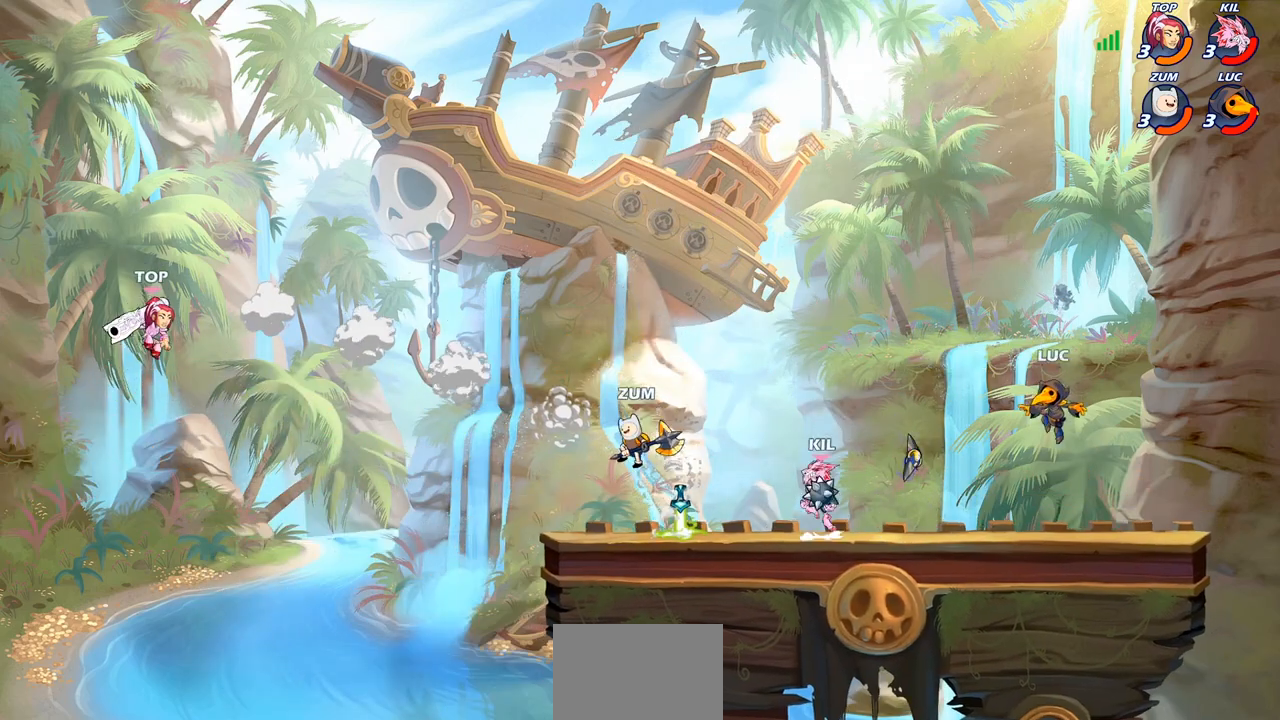
{"buttons": [], "left_stick": "right", "right_stick": "center", "events": [[283, "R2", "down"], [417, "left_stick", "up-right"], [450, "R2", "up"], [500, "left_stick", "right"]]}
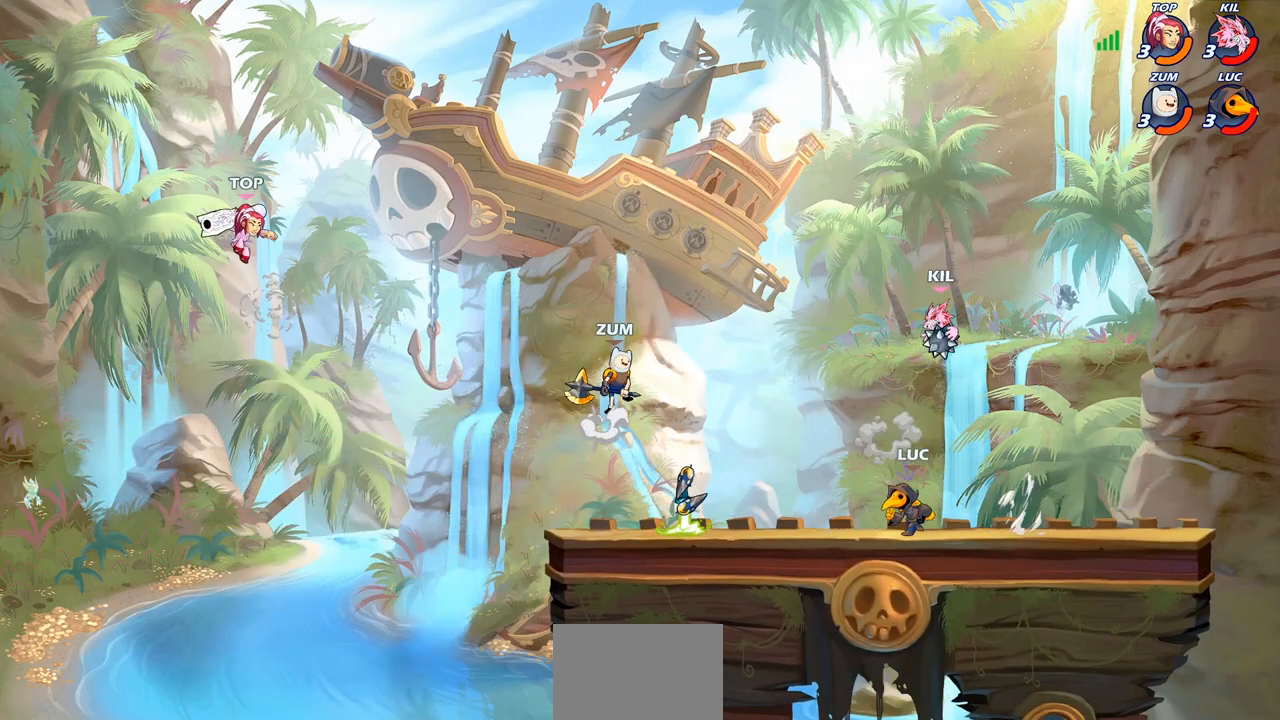
{"buttons": [], "left_stick": "center", "right_stick": "center", "events": [[50, "R2", "down"], [250, "R2", "up"], [300, "left_stick", "center"]]}
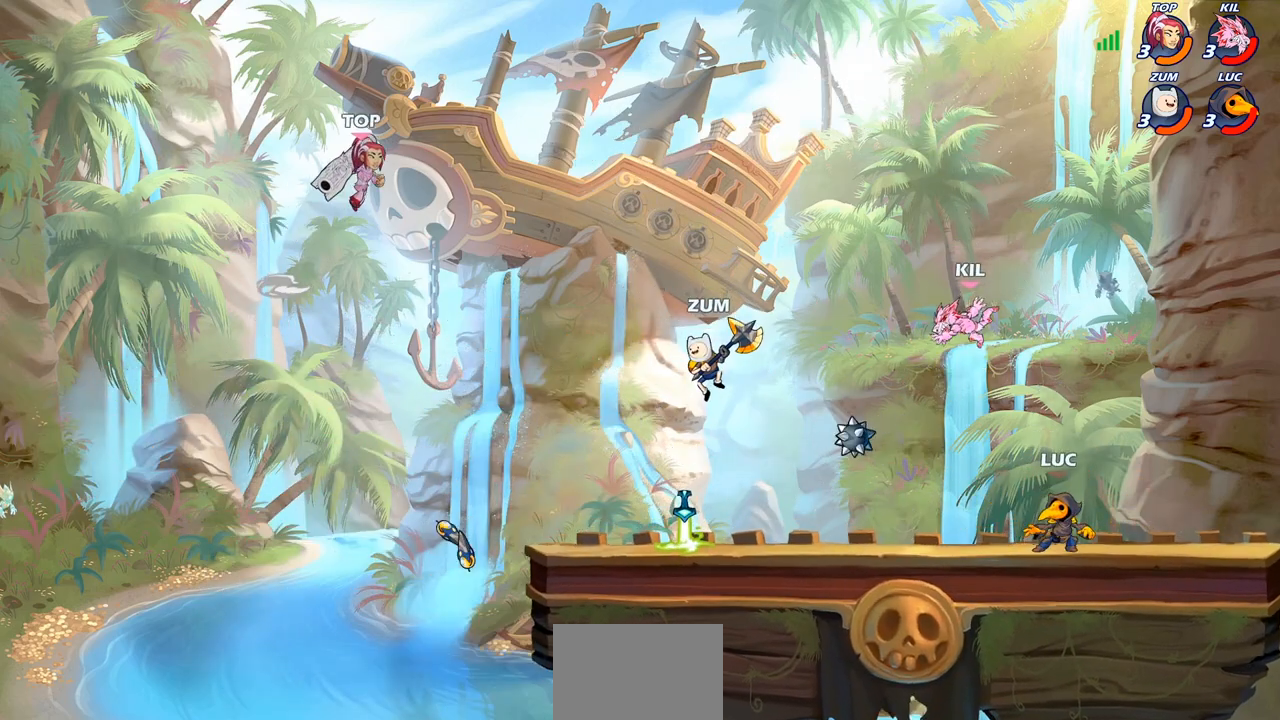
{"buttons": ["SQUARE"], "left_stick": "center", "right_stick": "center", "events": [[67, "left_stick", "left"], [117, "R2", "down"], [217, "R2", "up"], [217, "left_stick", "center"], [267, "SQUARE", "down"], [367, "SQUARE", "up"], [450, "SQUARE", "down"]]}
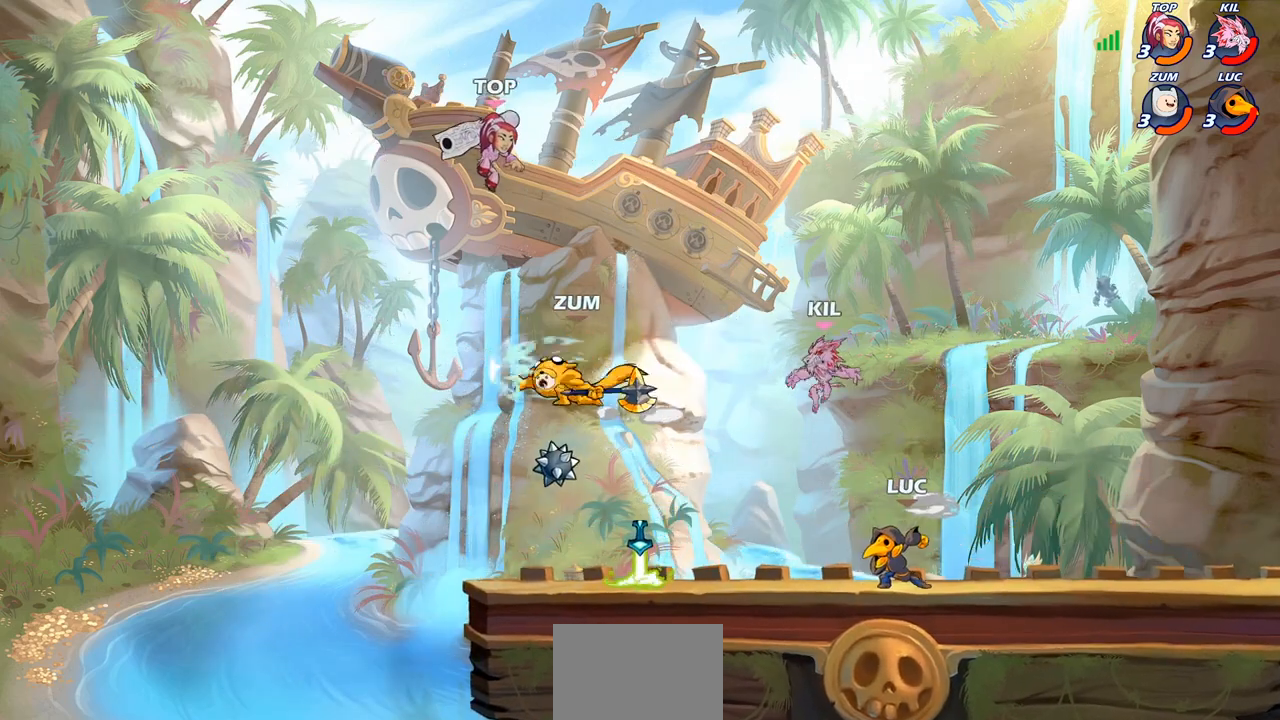
{"buttons": ["CIRCLE"], "left_stick": "left", "right_stick": "center", "events": [[50, "SQUARE", "up"], [250, "left_stick", "left"], [383, "R2", "down"], [450, "CIRCLE", "down"], [500, "R2", "up"]]}
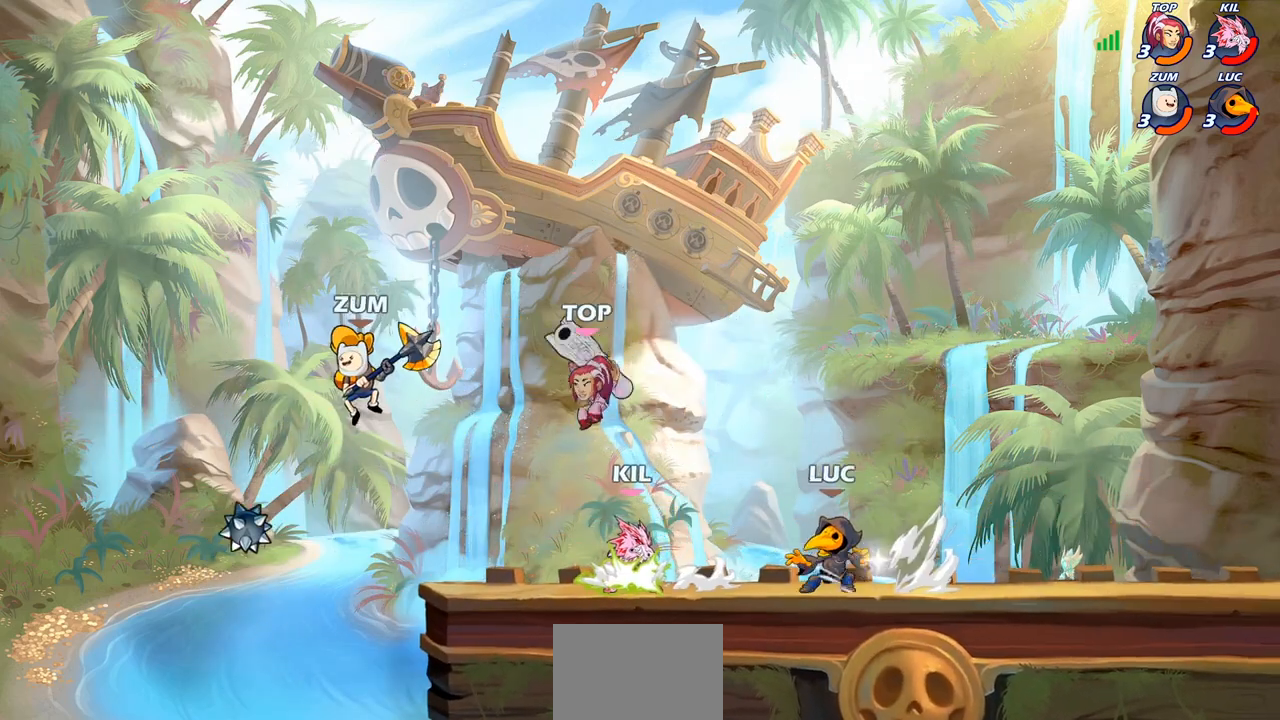
{"buttons": [], "left_stick": "center", "right_stick": "center", "events": [[67, "CIRCLE", "up"], [433, "left_stick", "center"]]}
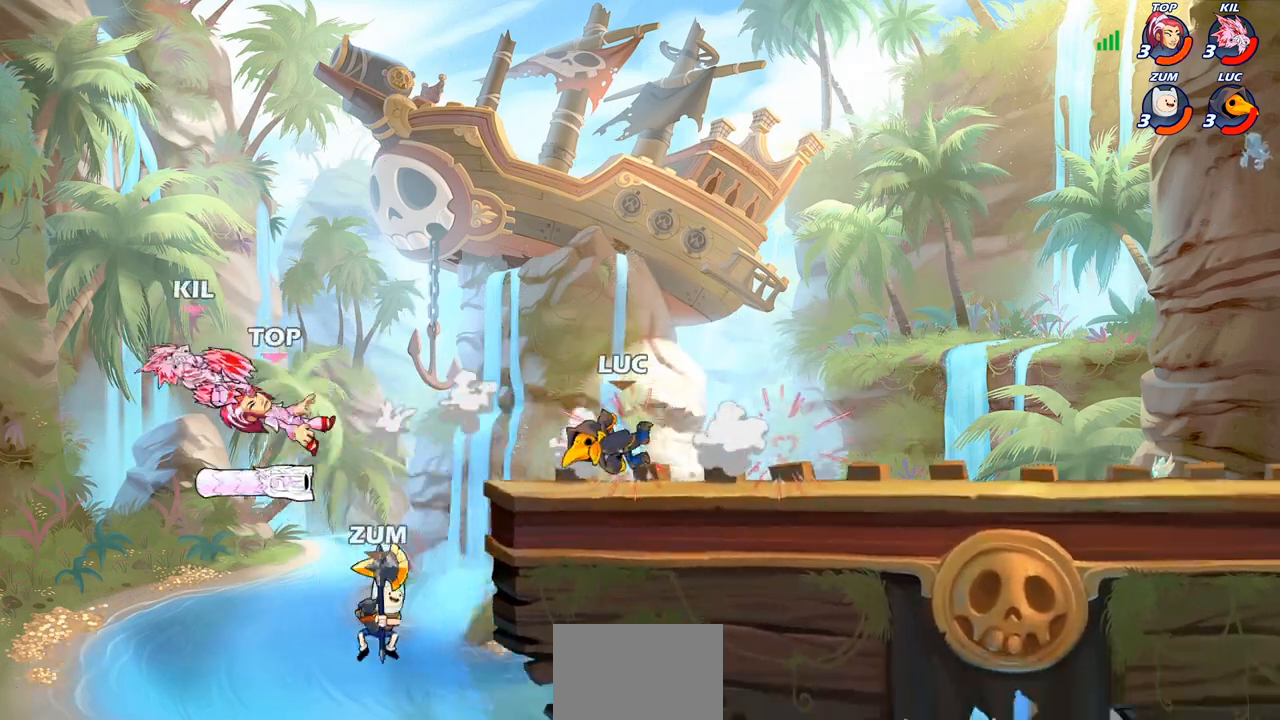
{"buttons": [], "left_stick": "center", "right_stick": "center", "events": []}
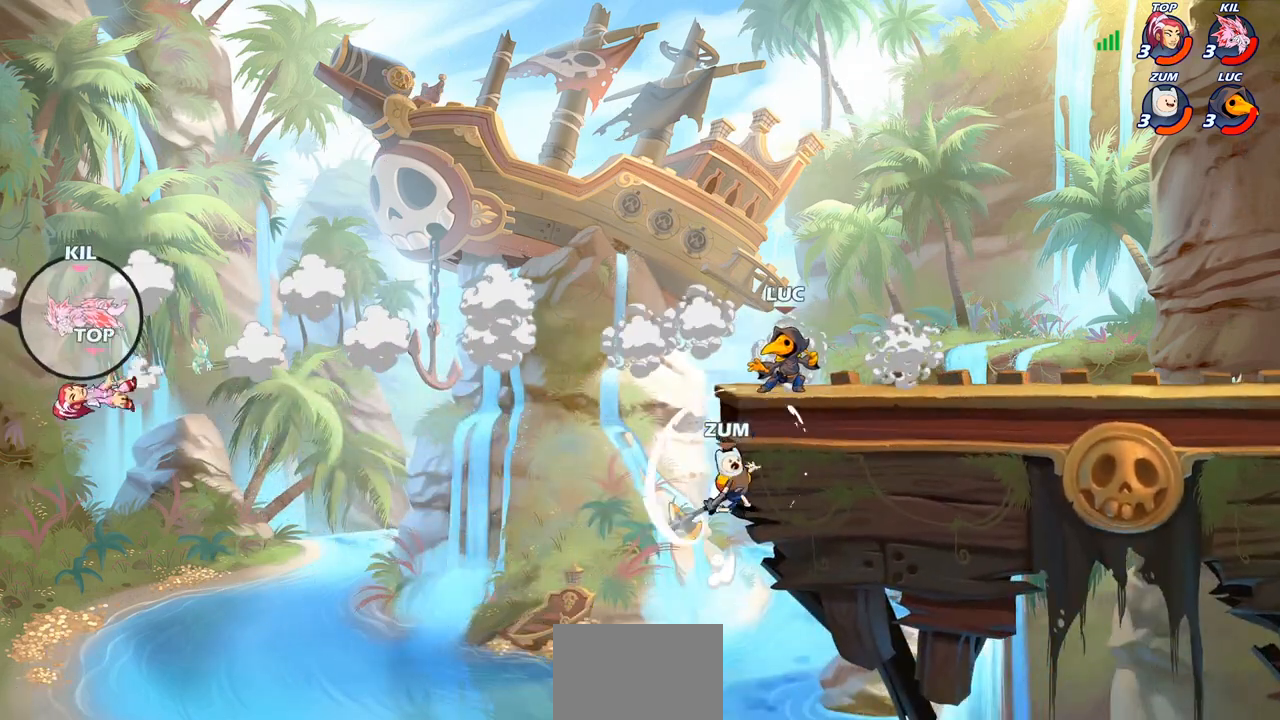
{"buttons": [], "left_stick": "right", "right_stick": "center", "events": [[300, "left_stick", "right"]]}
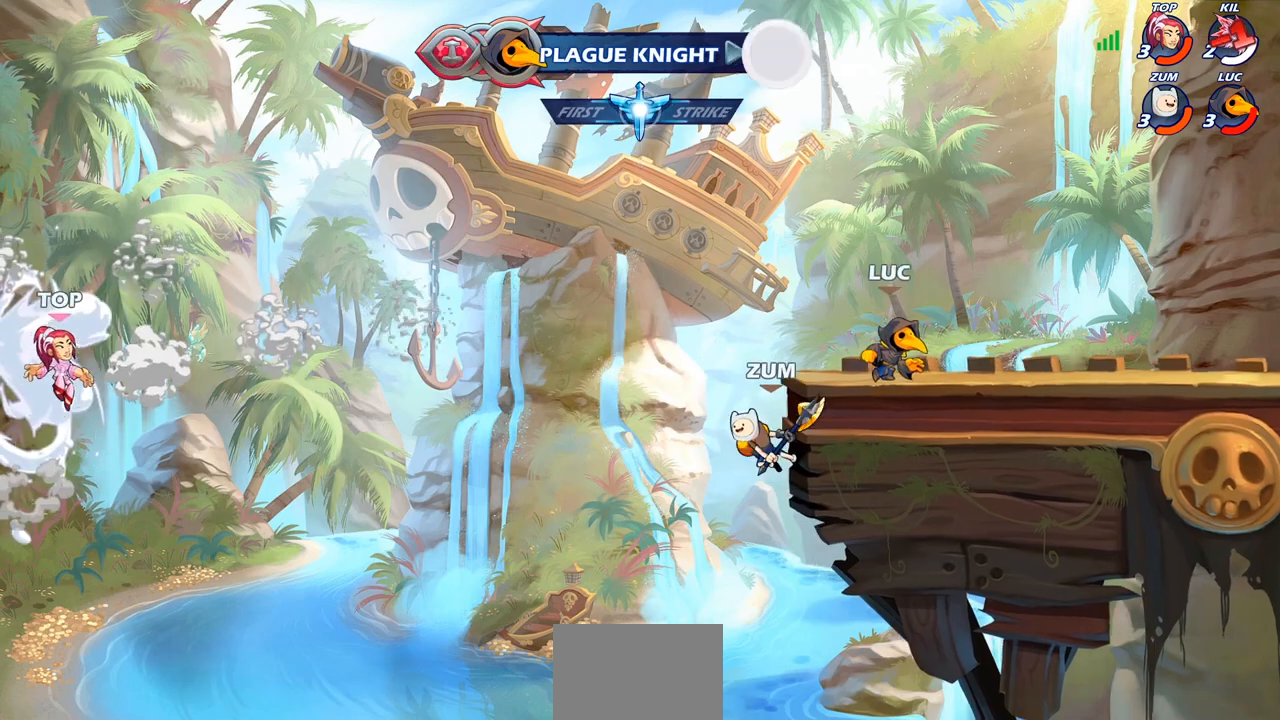
{"buttons": [], "left_stick": "down", "right_stick": "center", "events": [[200, "R2", "down"], [233, "CROSS", "down"], [367, "CROSS", "up"], [367, "R2", "up"], [467, "left_stick", "down"]]}
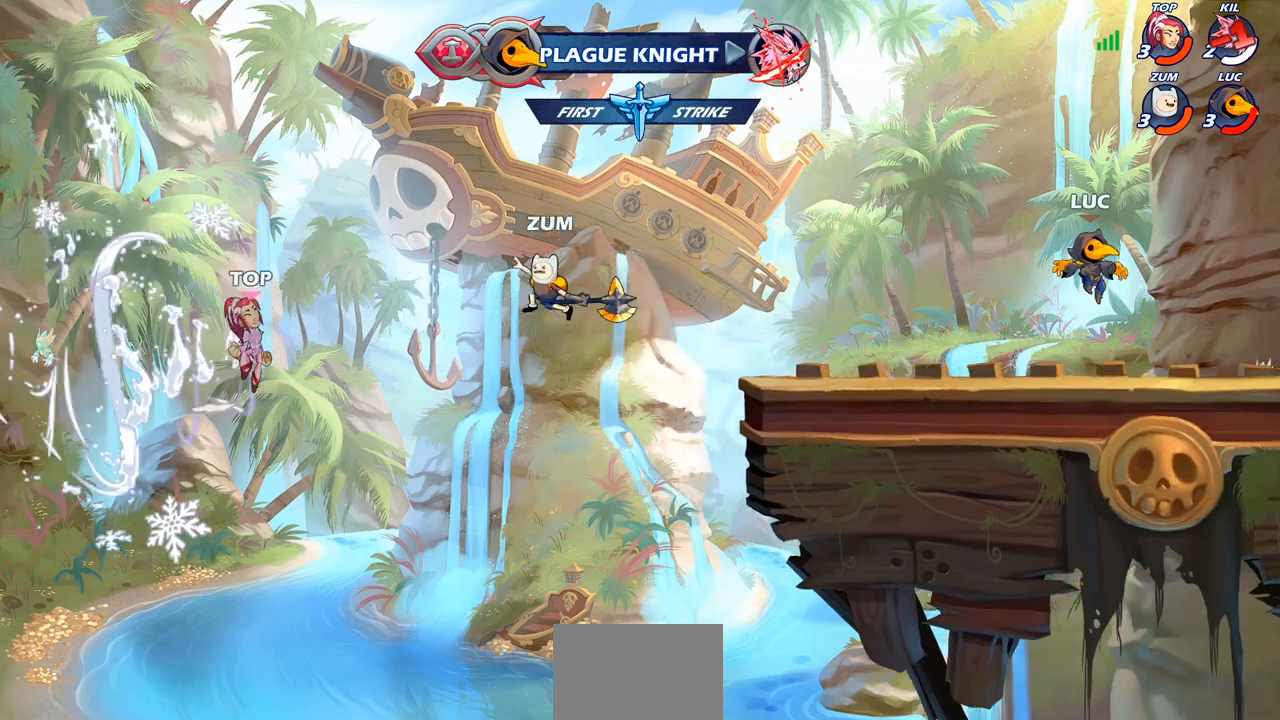
{"buttons": ["CROSS", "R2"], "left_stick": "right", "right_stick": "center", "events": [[33, "left_stick", "down-left"], [183, "left_stick", "up-left"], [350, "left_stick", "up-right"], [433, "CROSS", "down"], [433, "left_stick", "right"], [450, "R2", "down"]]}
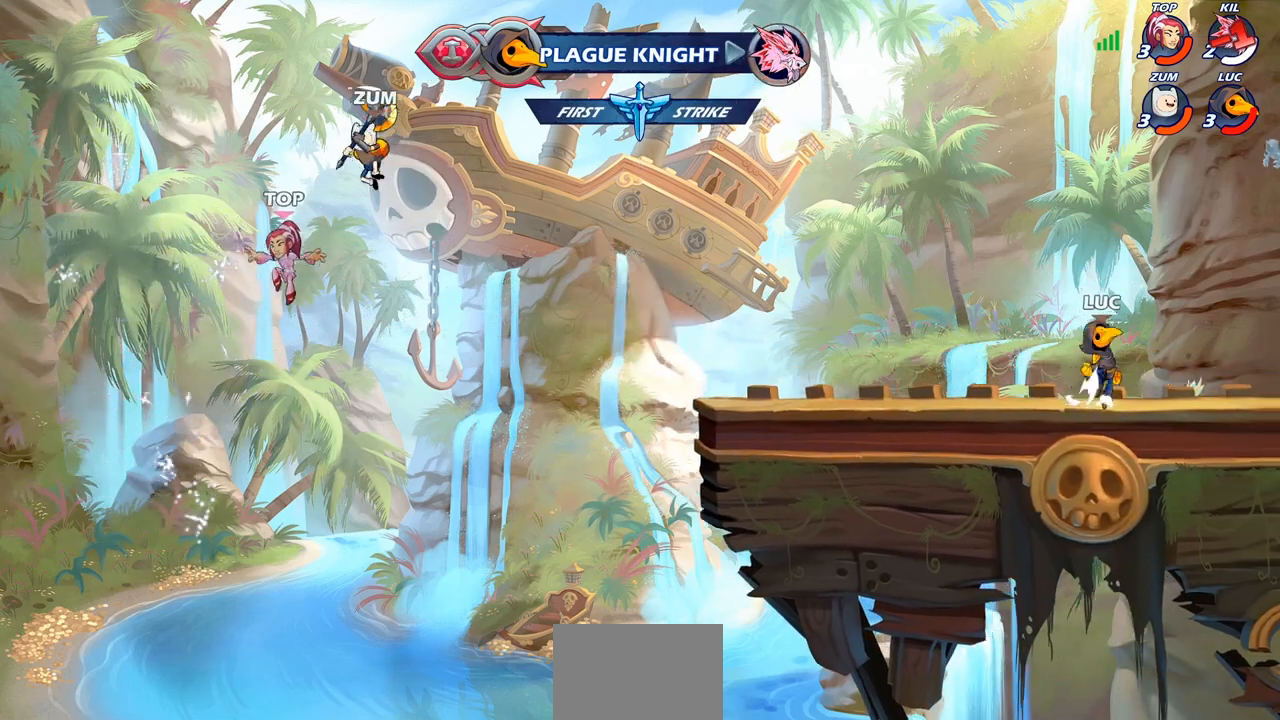
{"buttons": [], "left_stick": "right", "right_stick": "center", "events": [[83, "CROSS", "up"], [117, "R2", "up"], [167, "left_stick", "down-right"], [300, "left_stick", "down-left"], [350, "left_stick", "left"], [500, "left_stick", "right"]]}
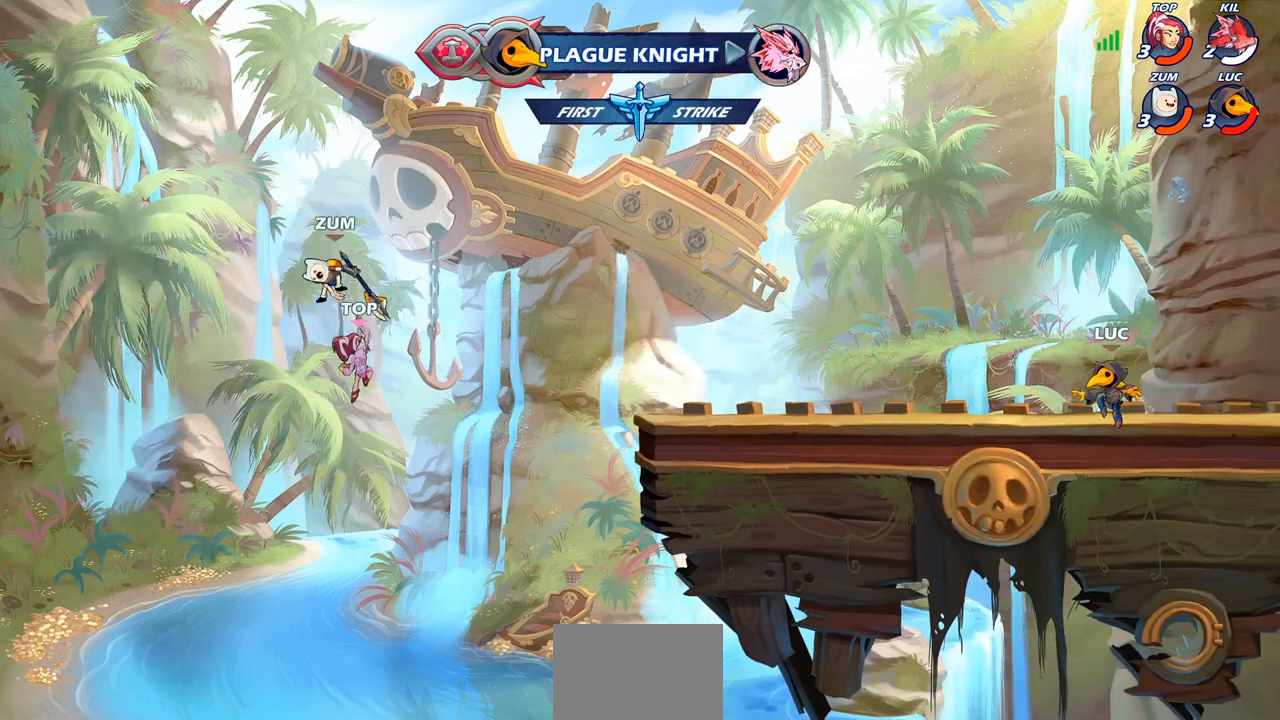
{"buttons": [], "left_stick": "left", "right_stick": "center", "events": [[67, "left_stick", "up-left"], [183, "left_stick", "right"], [250, "left_stick", "left"]]}
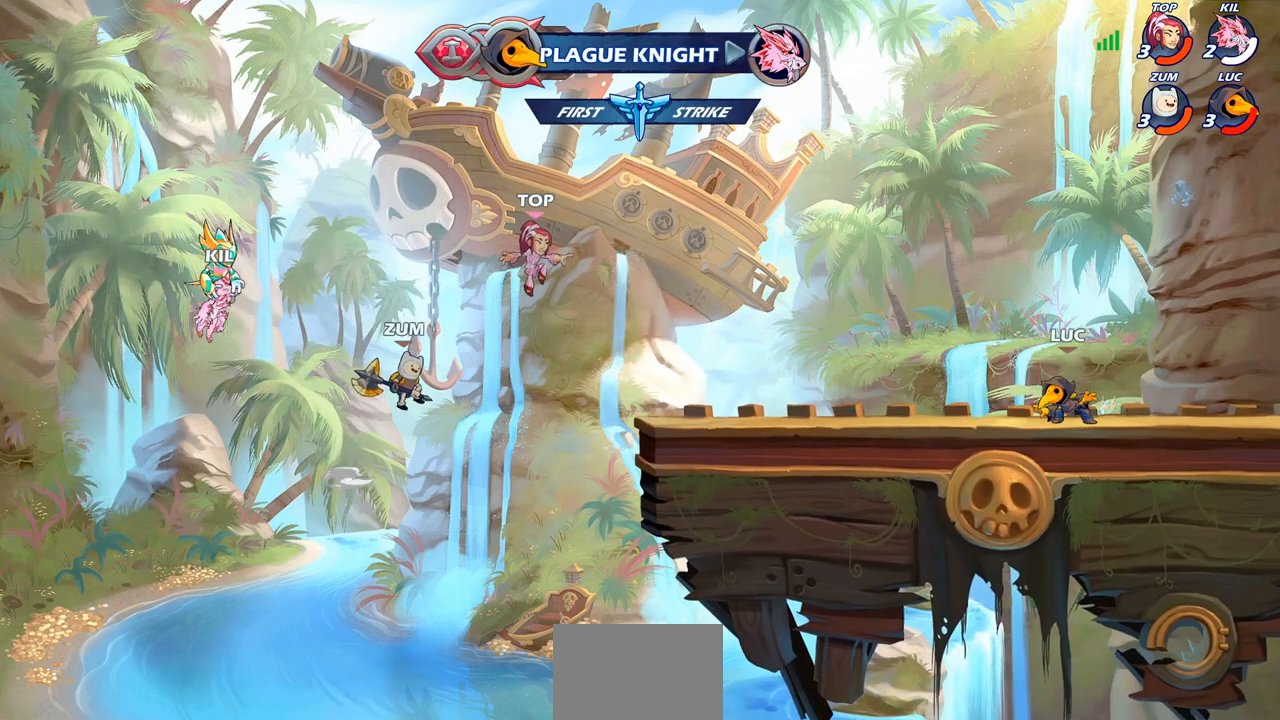
{"buttons": [], "left_stick": "left", "right_stick": "center", "events": [[183, "R2", "down"], [200, "CIRCLE", "down"], [317, "CIRCLE", "up"], [317, "R2", "up"]]}
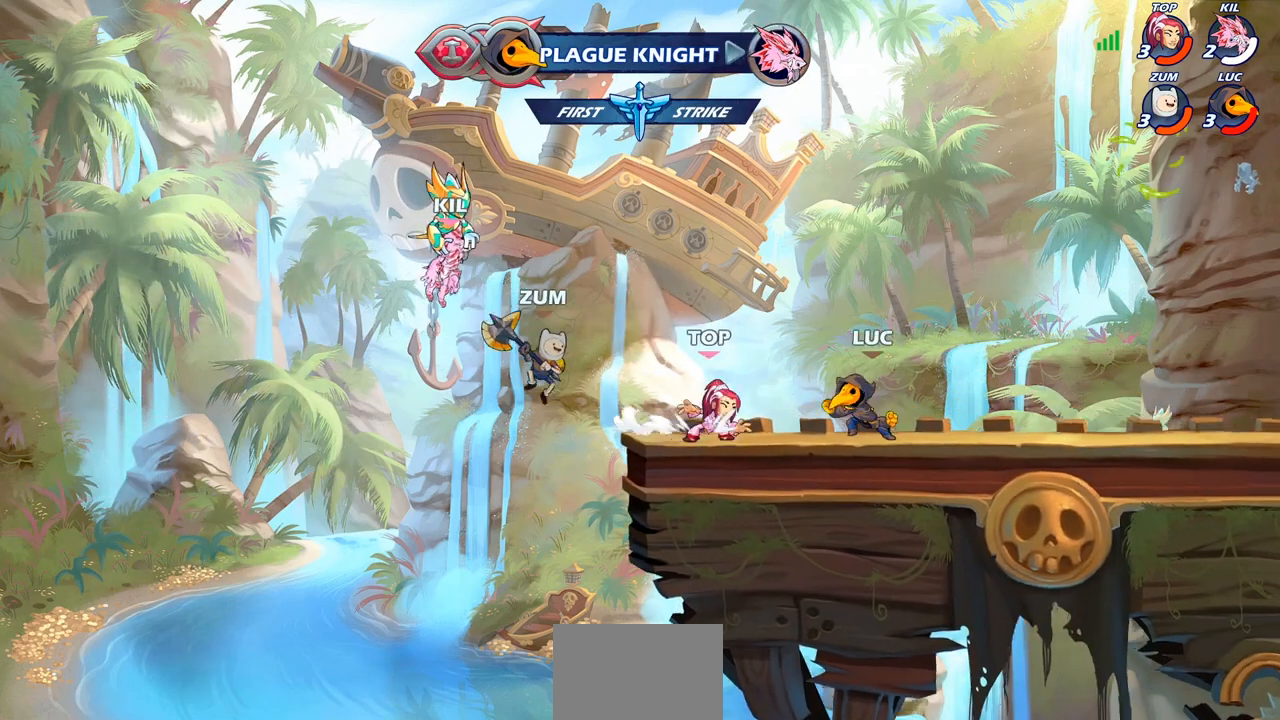
{"buttons": [], "left_stick": "center", "right_stick": "center", "events": [[133, "left_stick", "center"]]}
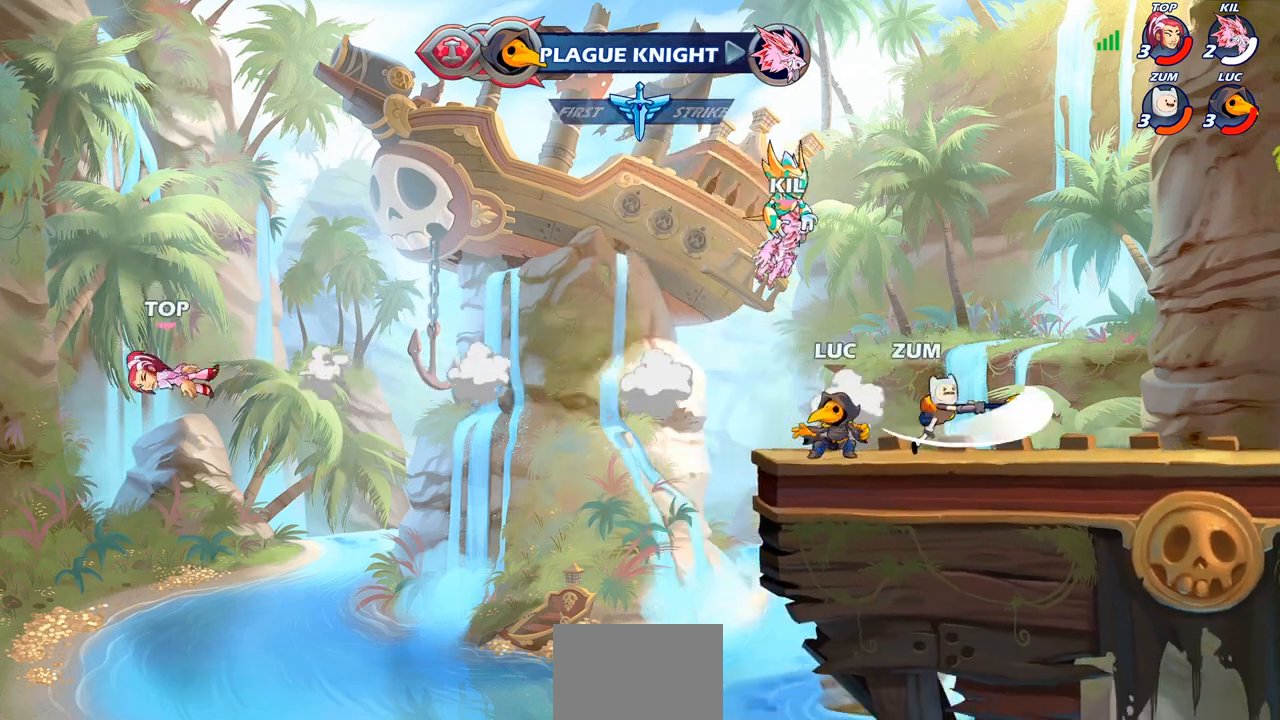
{"buttons": [], "left_stick": "up-right", "right_stick": "center", "events": [[117, "left_stick", "right"], [500, "left_stick", "up-right"]]}
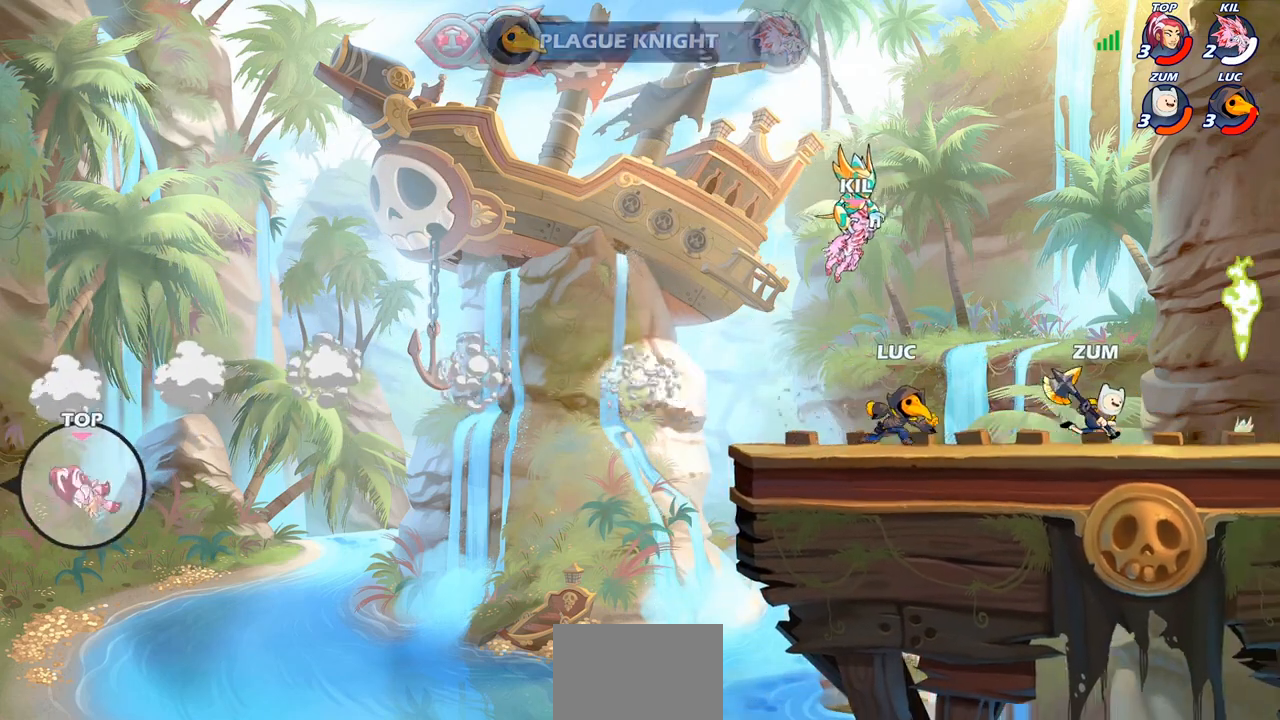
{"buttons": [], "left_stick": "down-right", "right_stick": "center", "events": [[150, "R2", "down"], [167, "CROSS", "down"], [283, "CROSS", "up"], [300, "R2", "up"], [383, "left_stick", "down-right"]]}
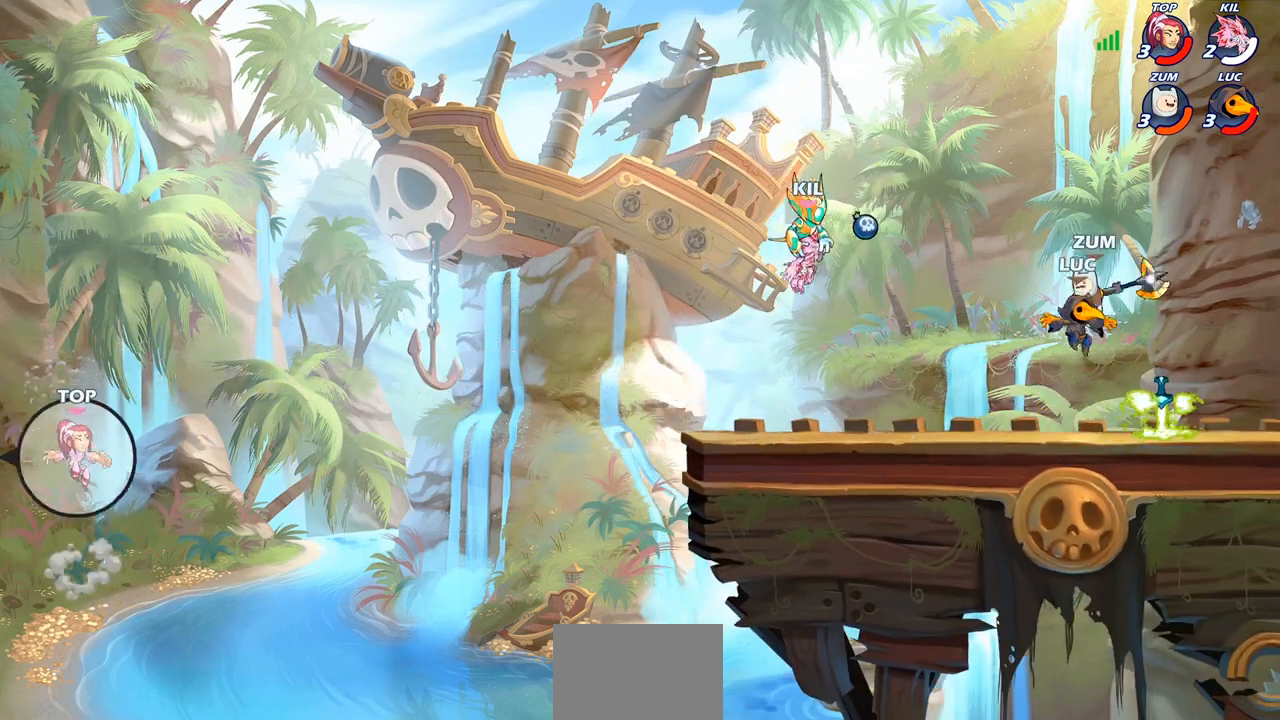
{"buttons": [], "left_stick": "center", "right_stick": "center", "events": [[133, "R1", "down"], [183, "left_stick", "up-left"], [233, "R1", "up"], [317, "left_stick", "left"], [417, "left_stick", "center"]]}
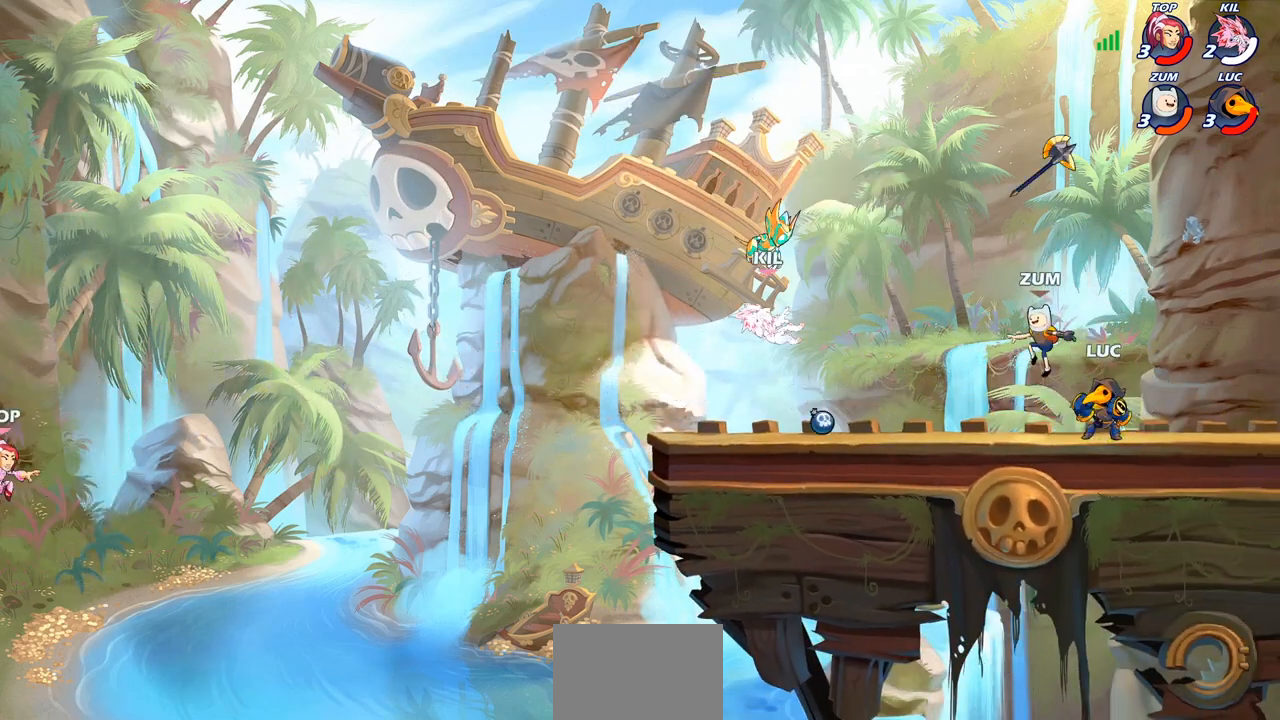
{"buttons": ["CIRCLE", "R2"], "left_stick": "down-left", "right_stick": "center", "events": [[233, "left_stick", "left"], [400, "R2", "down"], [400, "left_stick", "down-left"], [450, "CIRCLE", "down"]]}
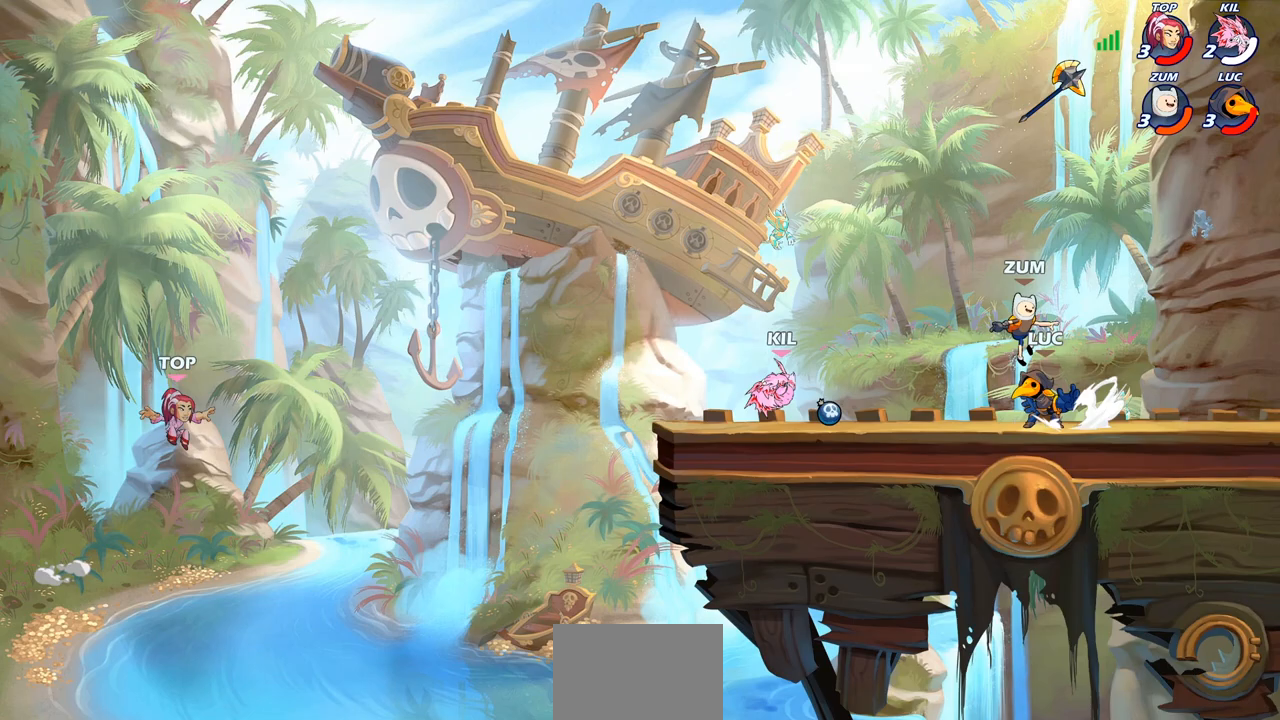
{"buttons": [], "left_stick": "center", "right_stick": "center", "events": [[17, "R2", "up"], [33, "CIRCLE", "up"], [50, "left_stick", "center"], [200, "left_stick", "left"], [383, "left_stick", "center"]]}
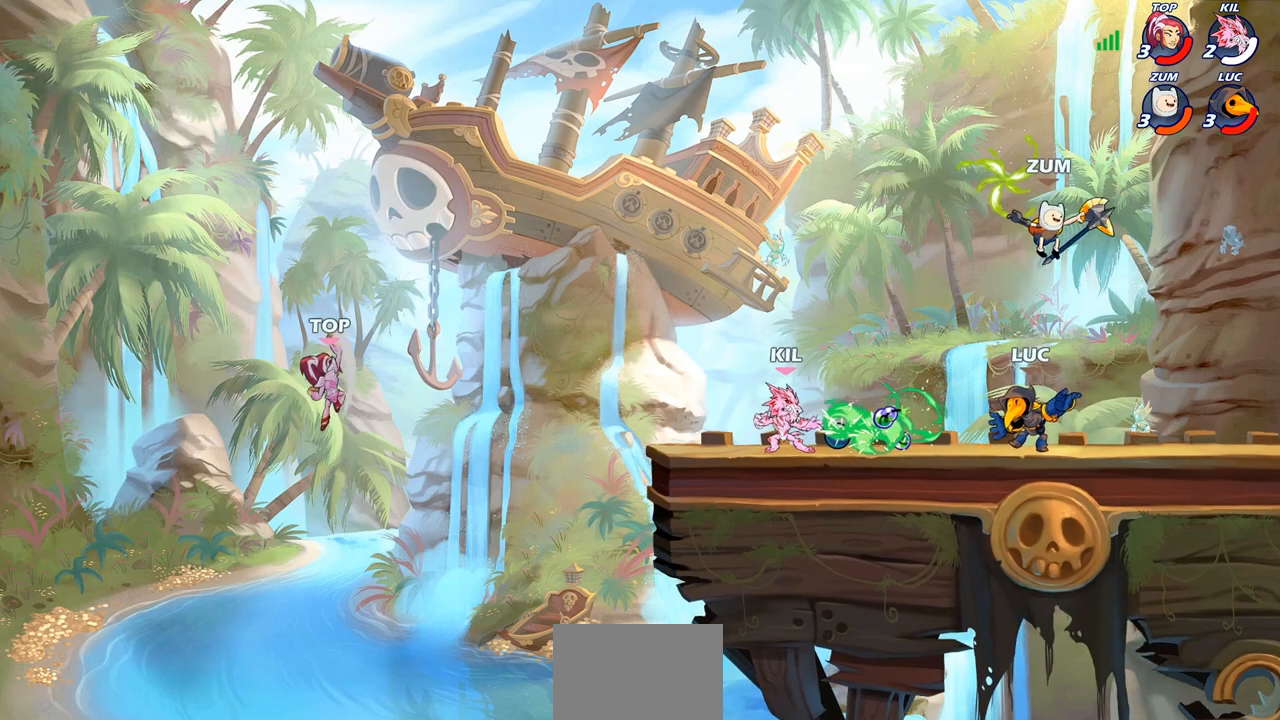
{"buttons": [], "left_stick": "left", "right_stick": "center", "events": [[500, "left_stick", "left"]]}
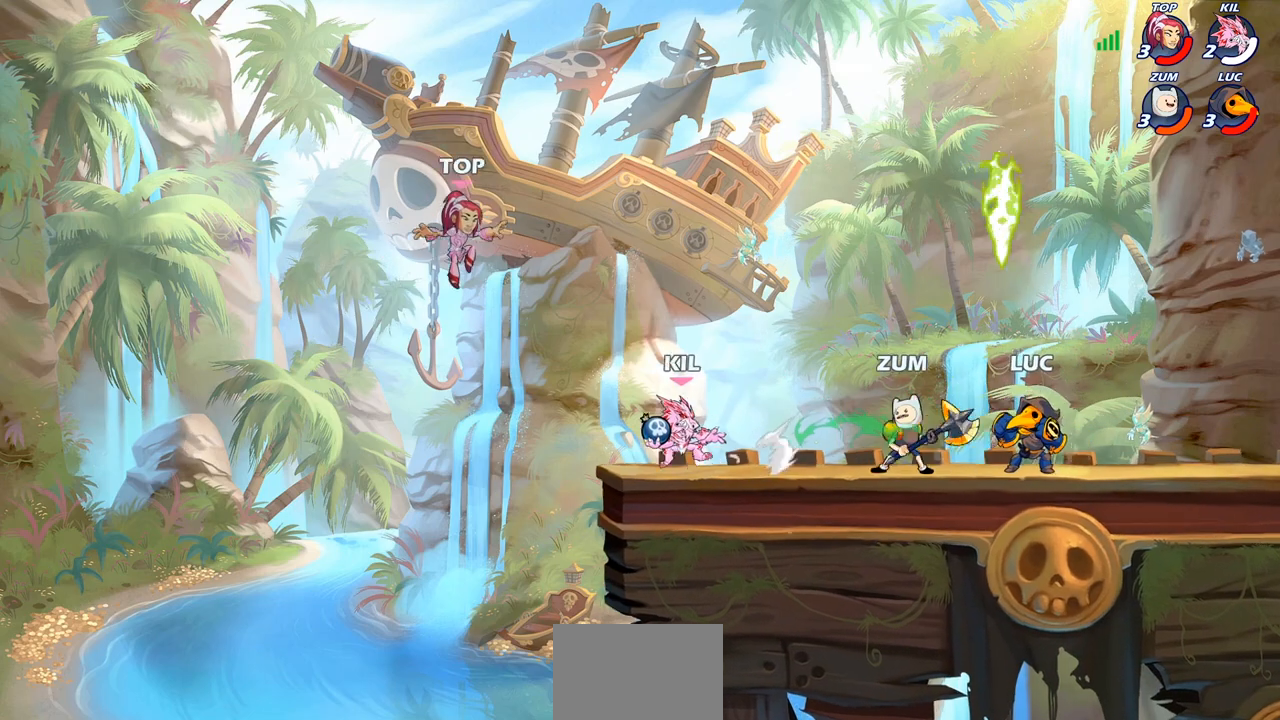
{"buttons": ["SQUARE"], "left_stick": "left", "right_stick": "center", "events": [[50, "R2", "down"], [217, "R2", "up"], [483, "SQUARE", "down"]]}
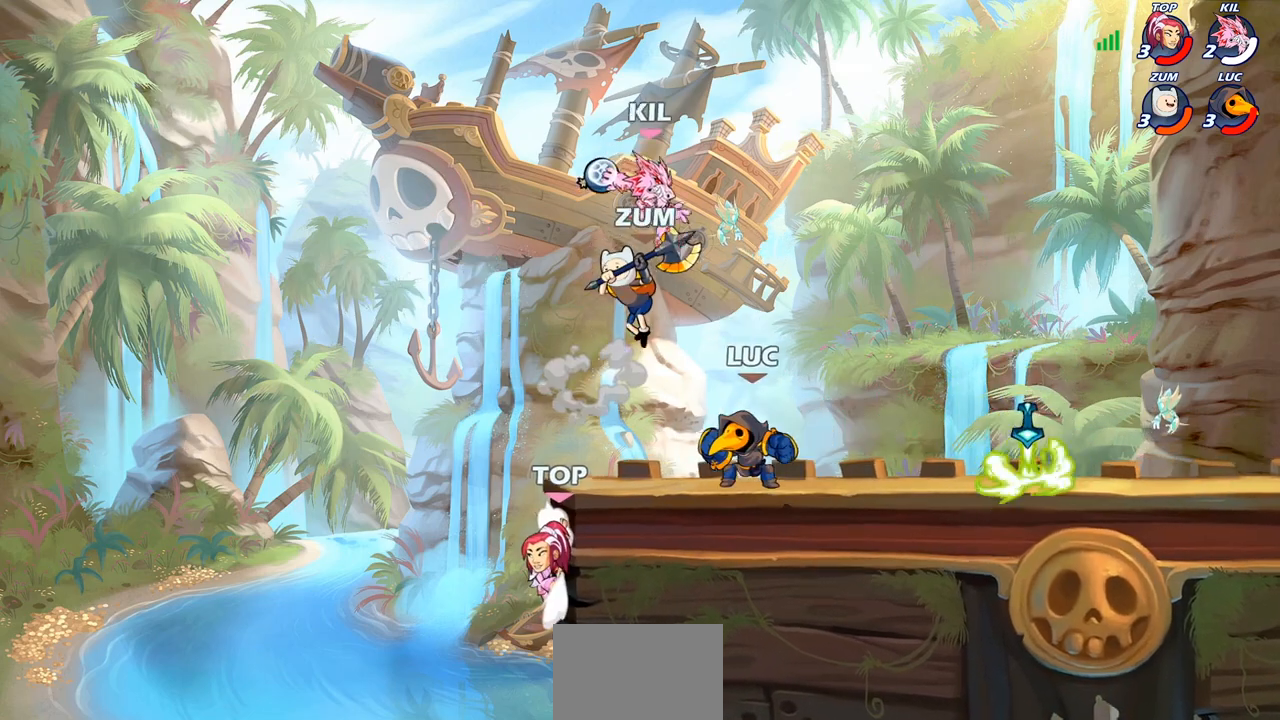
{"buttons": [], "left_stick": "center", "right_stick": "center", "events": [[17, "left_stick", "center"], [83, "SQUARE", "up"]]}
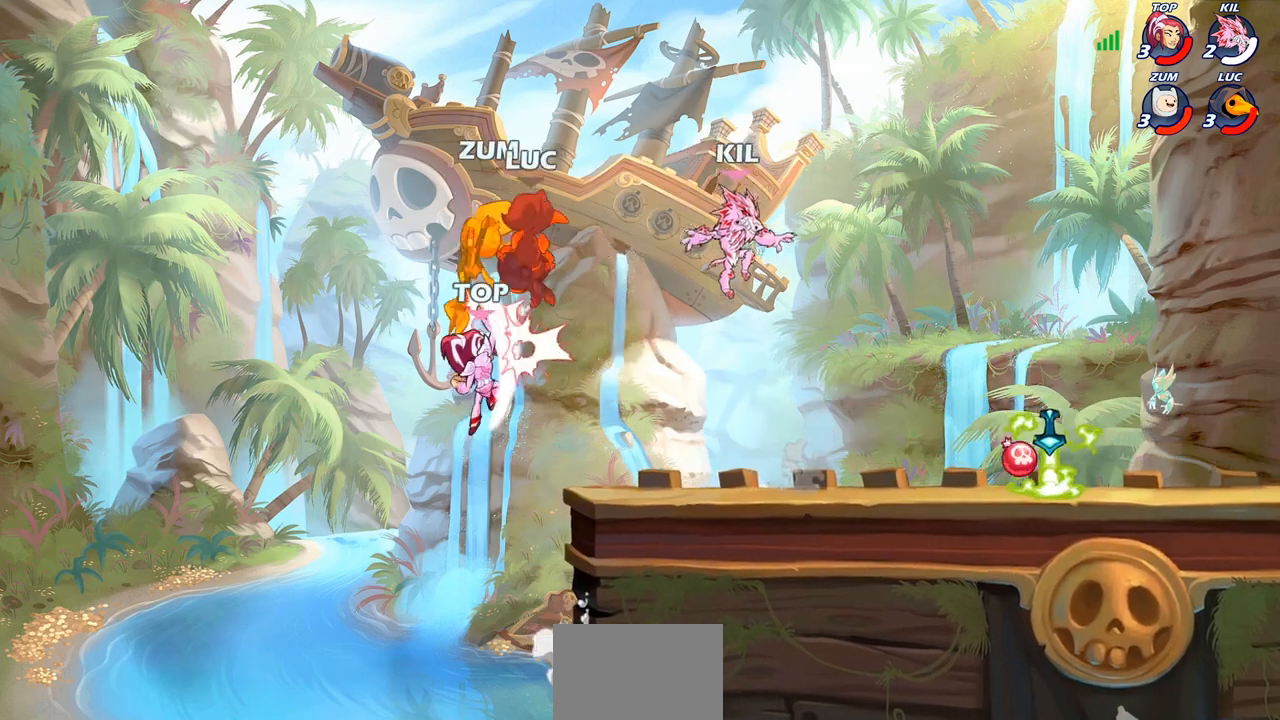
{"buttons": ["R2"], "left_stick": "right", "right_stick": "center", "events": [[33, "left_stick", "right"], [467, "R2", "down"]]}
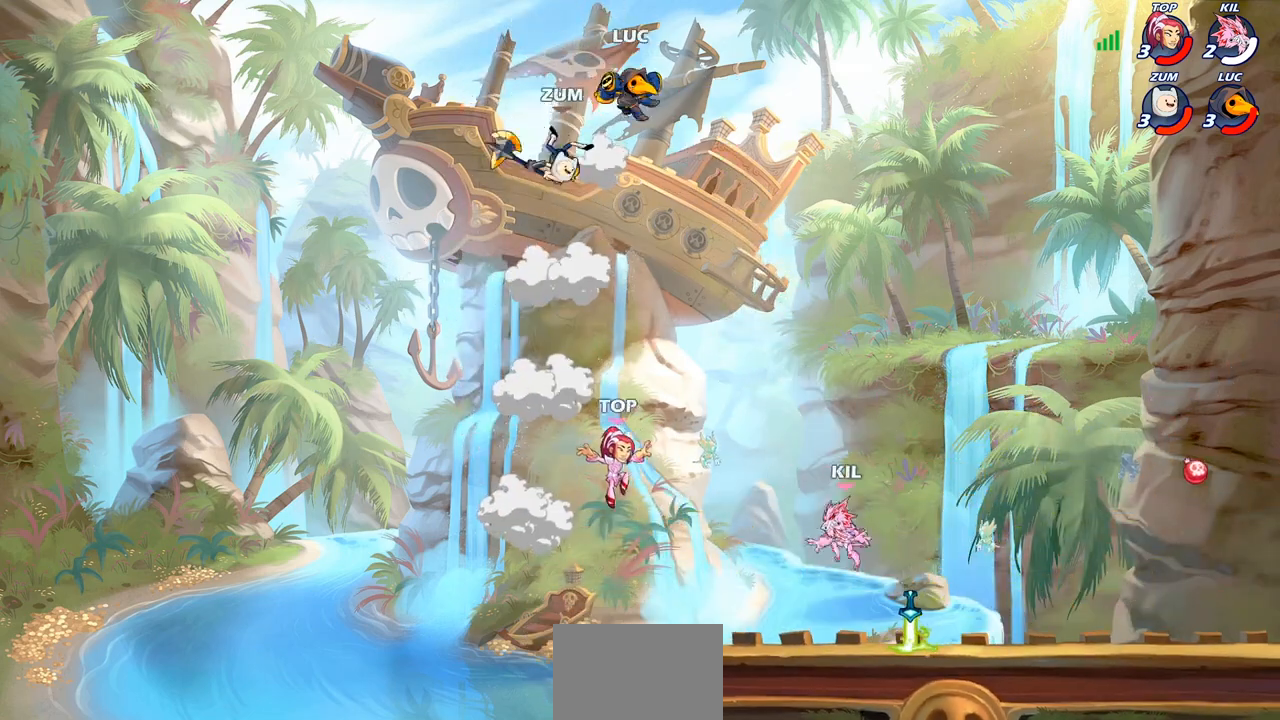
{"buttons": [], "left_stick": "center", "right_stick": "center", "events": [[100, "R2", "up"], [250, "left_stick", "down"], [300, "R1", "down"], [367, "R1", "up"], [433, "left_stick", "center"]]}
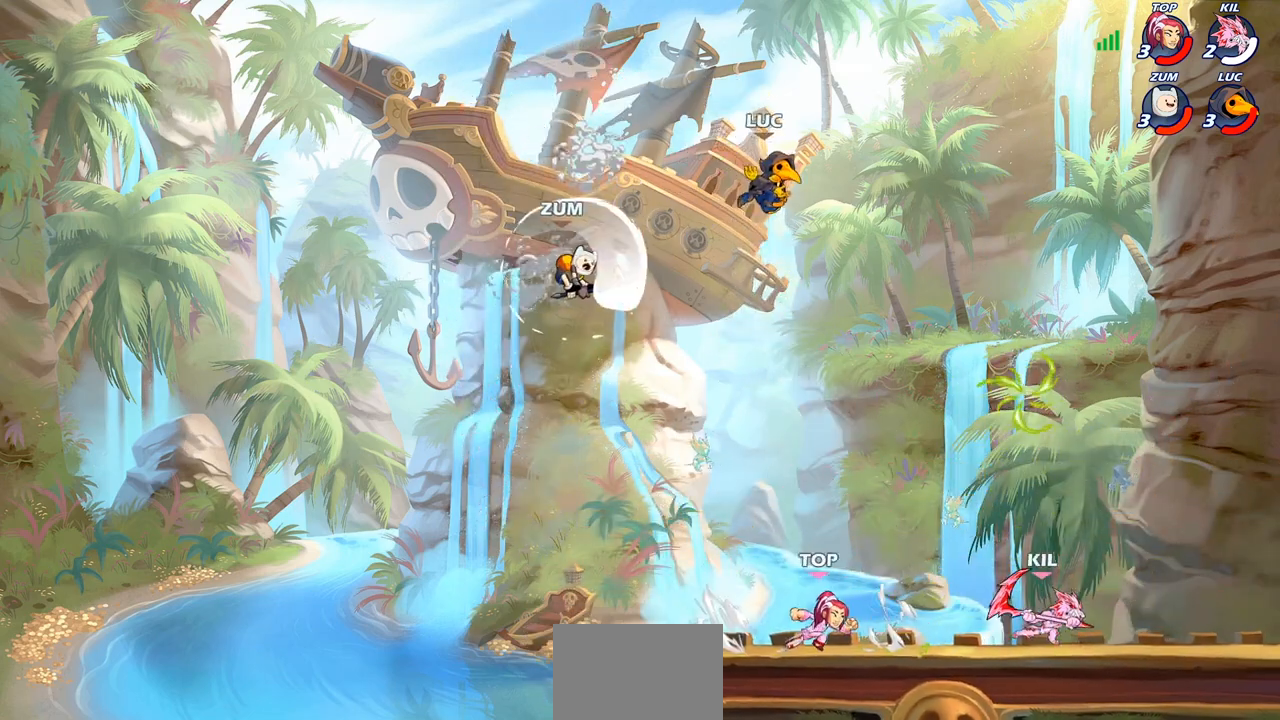
{"buttons": [], "left_stick": "down-right", "right_stick": "center", "events": [[217, "left_stick", "right"], [383, "left_stick", "down-right"]]}
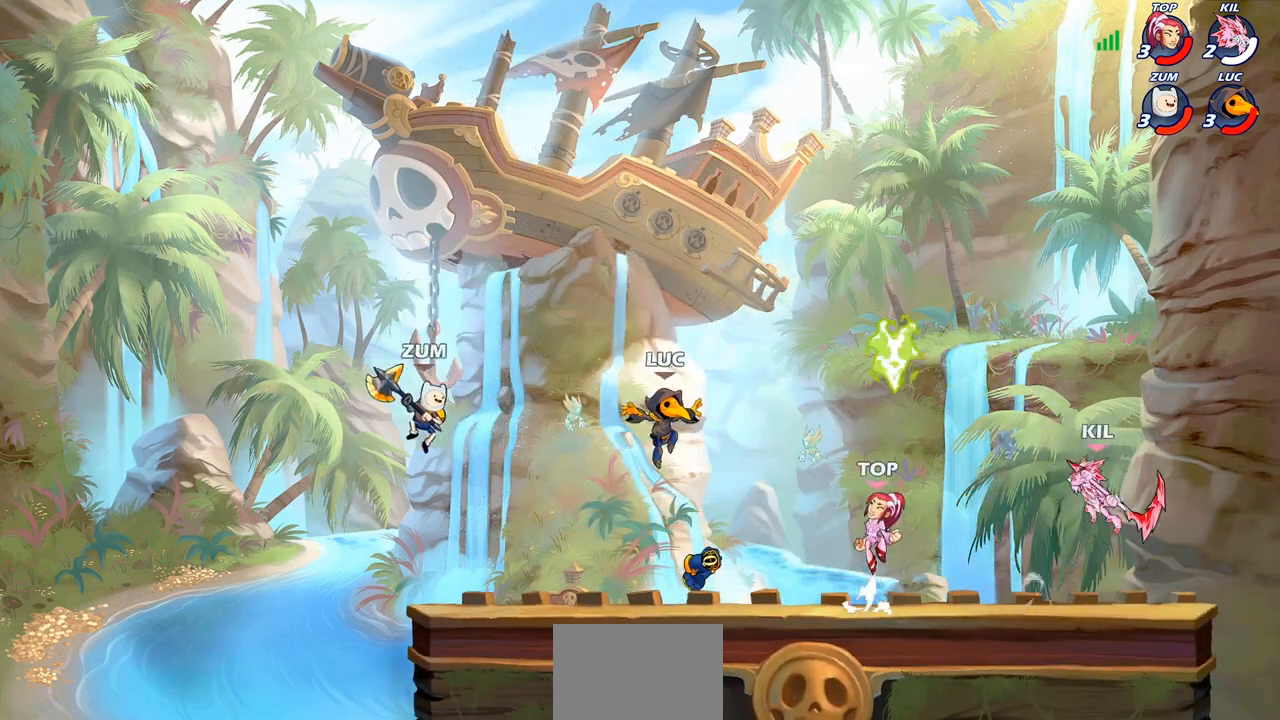
{"buttons": [], "left_stick": "center", "right_stick": "center", "events": [[100, "left_stick", "right"], [133, "R1", "down"], [217, "R1", "up"], [250, "left_stick", "down"], [267, "R2", "down"], [300, "CIRCLE", "down"], [367, "R2", "up"], [400, "CIRCLE", "up"], [467, "left_stick", "center"]]}